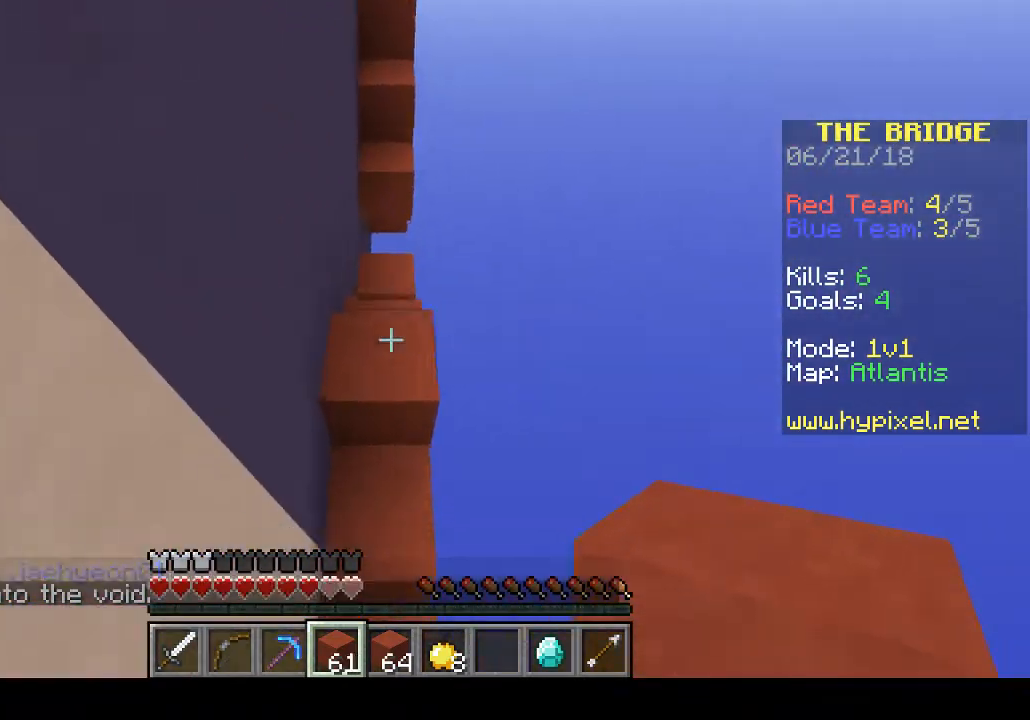
Gameplay with keyboard; each line is a JSON object with the keys held at the frame after it. "events" lists presses ("down") and releases ("up") of "a", "d", "s" and "w" between this image and that frame as [ms after this image, input, new state], when the widget could be followed in between. No other keys are recorded. Mouse input is not recorded.
{"keys": ["w"], "events": []}
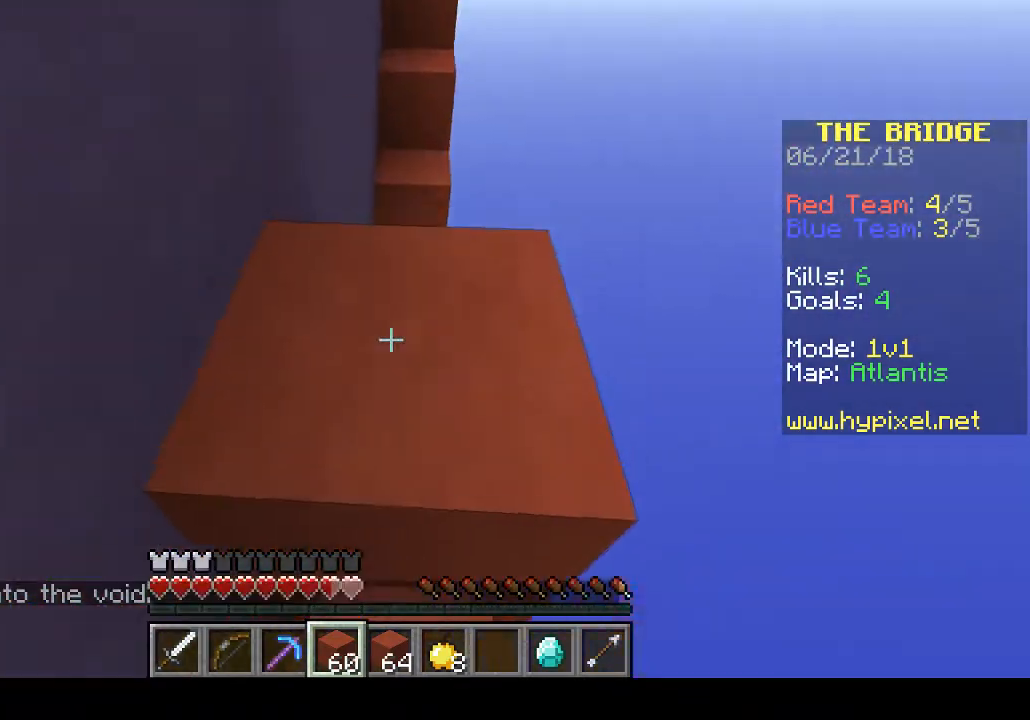
{"keys": [], "events": [[333, "w", "up"]]}
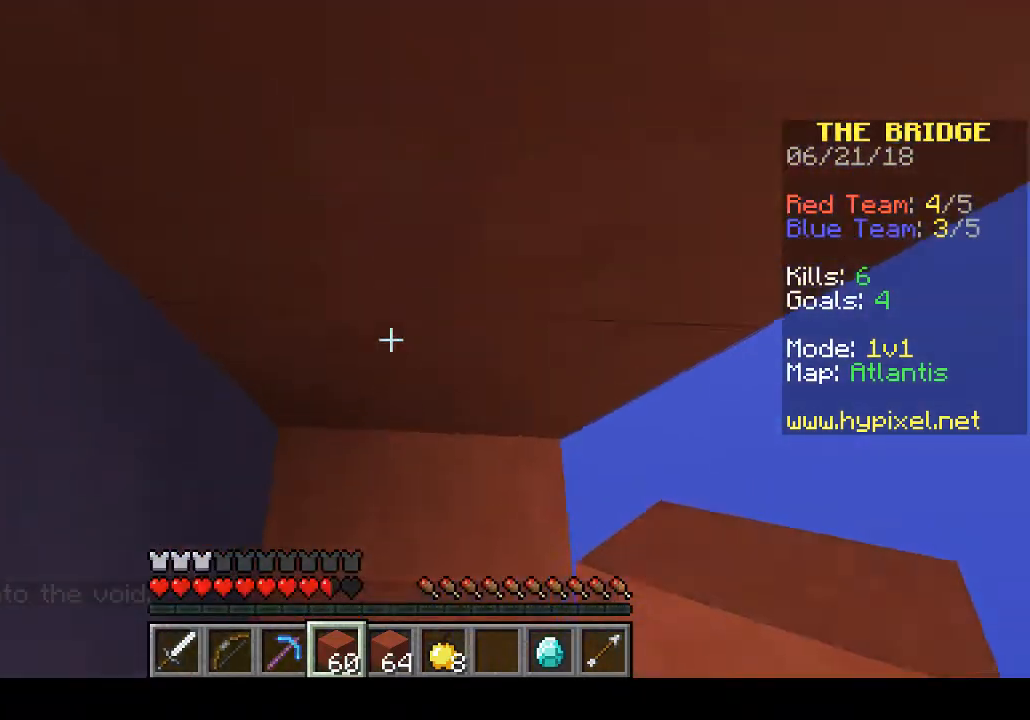
{"keys": ["s"], "events": [[267, "s", "down"]]}
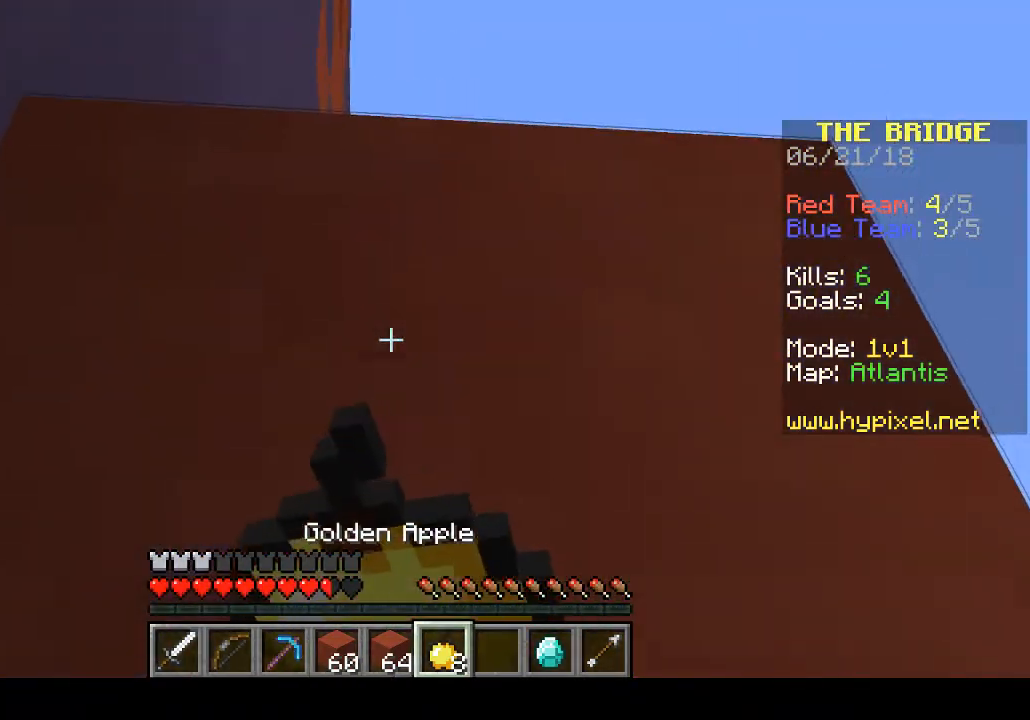
{"keys": [], "events": [[233, "s", "up"]]}
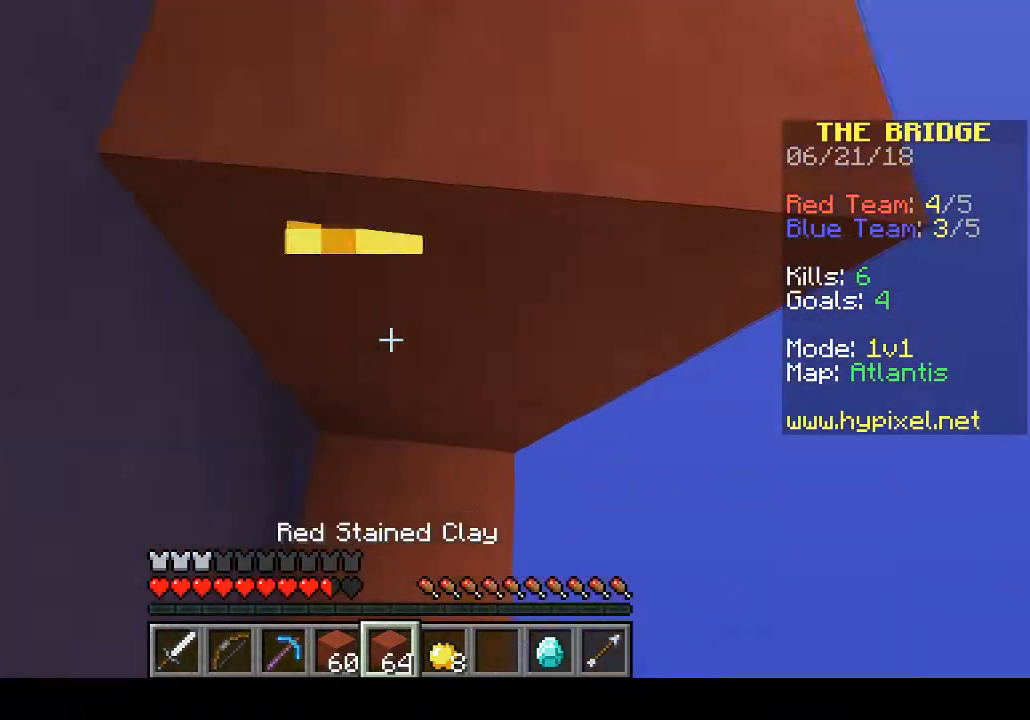
{"keys": [], "events": []}
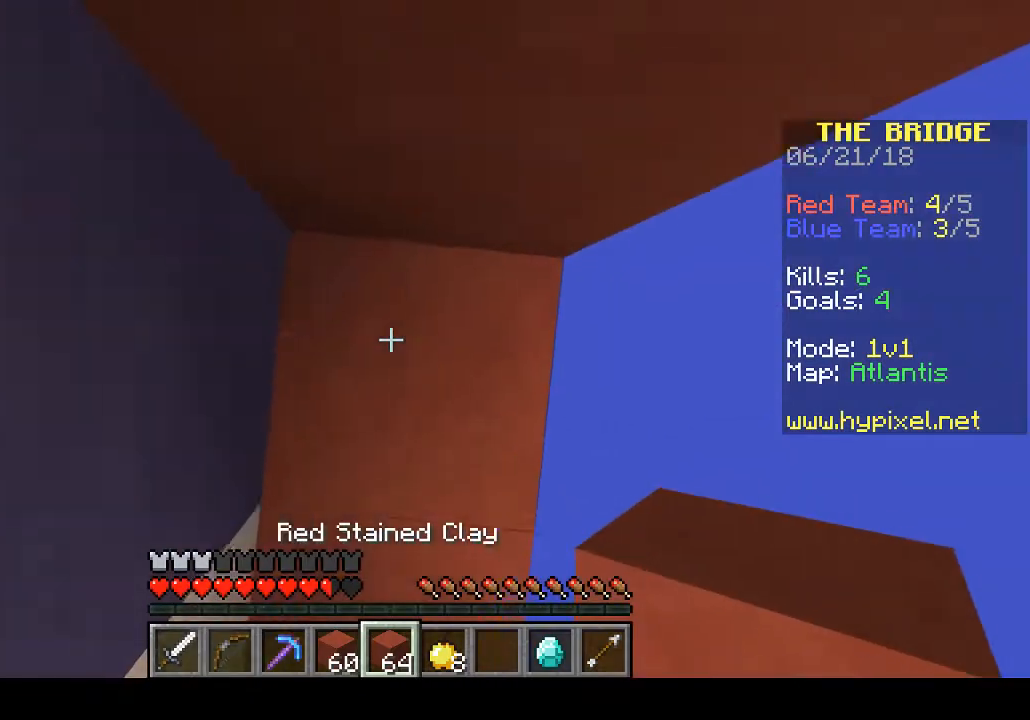
{"keys": ["w"], "events": [[200, "w", "down"]]}
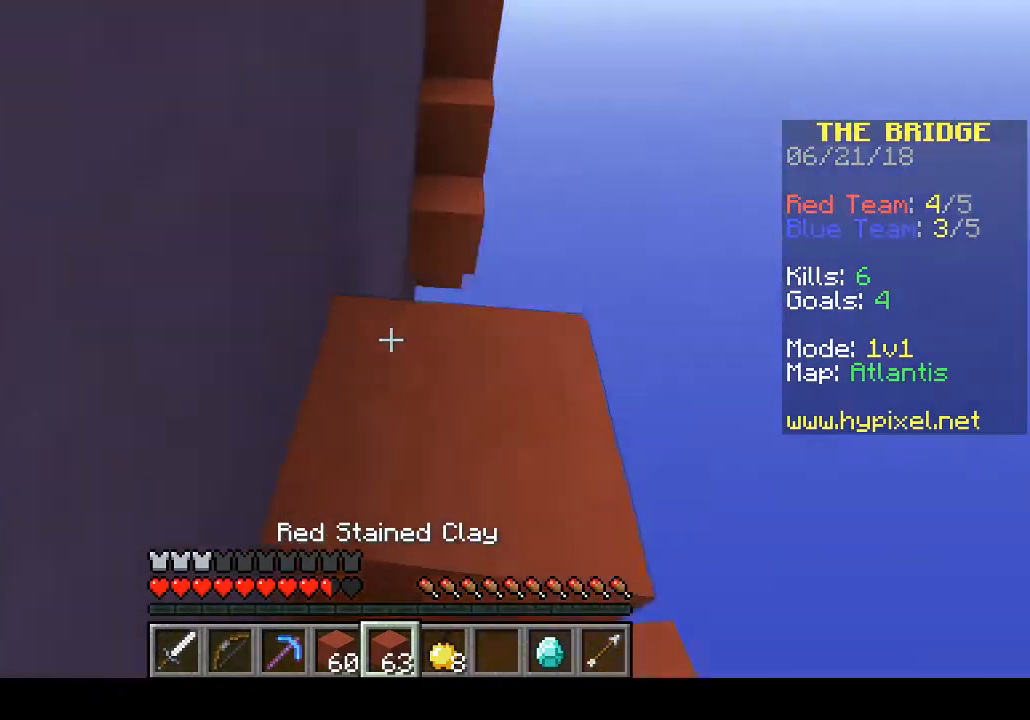
{"keys": ["w"], "events": [[133, "d", "down"], [267, "d", "up"]]}
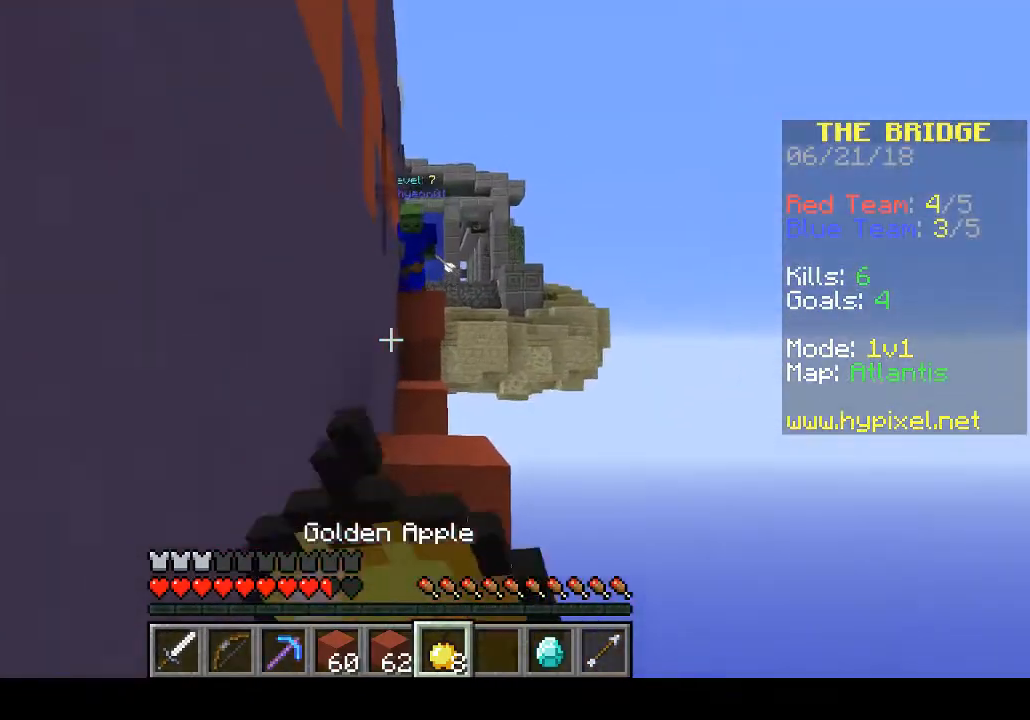
{"keys": [], "events": [[33, "w", "up"], [233, "s", "down"], [367, "s", "up"]]}
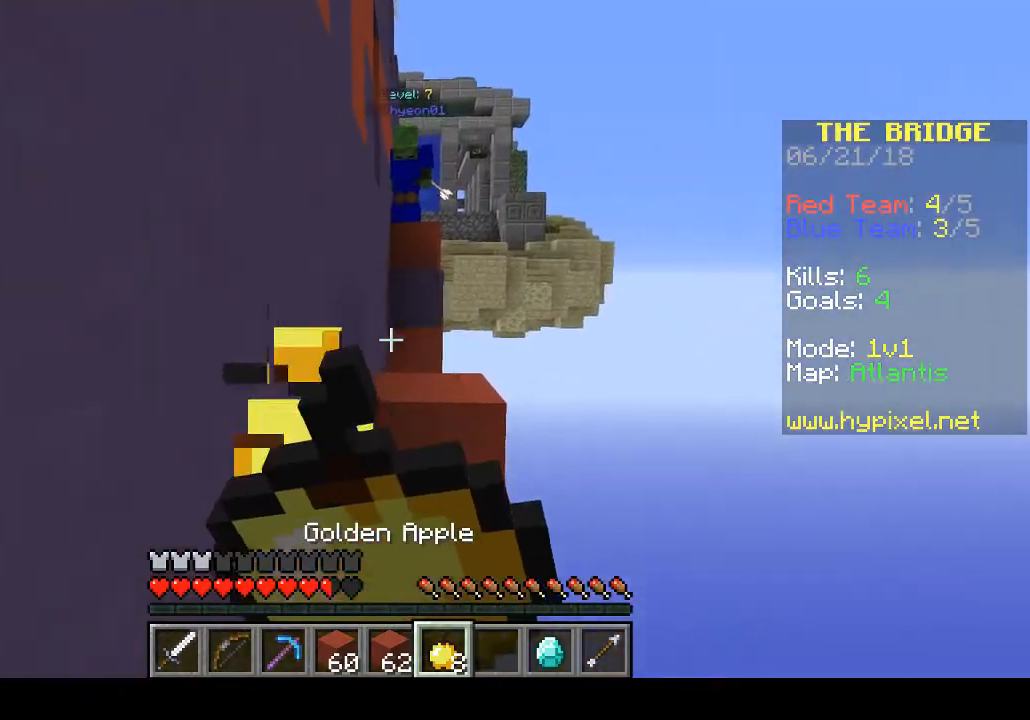
{"keys": [], "events": [[233, "s", "down"], [433, "s", "up"]]}
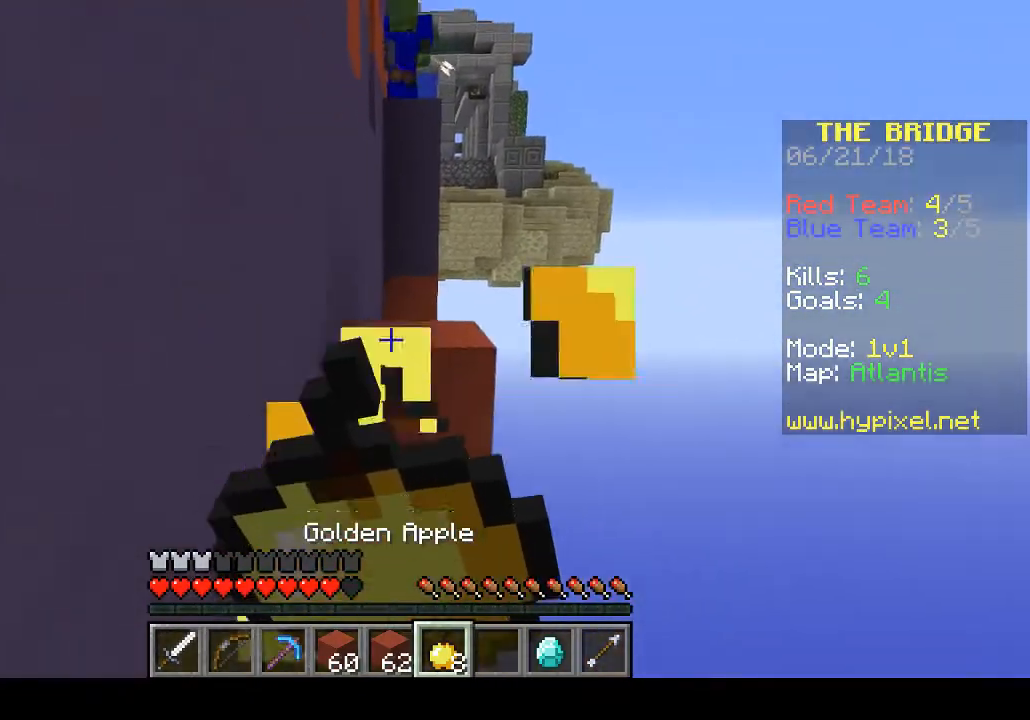
{"keys": [], "events": [[200, "d", "down"], [333, "d", "up"]]}
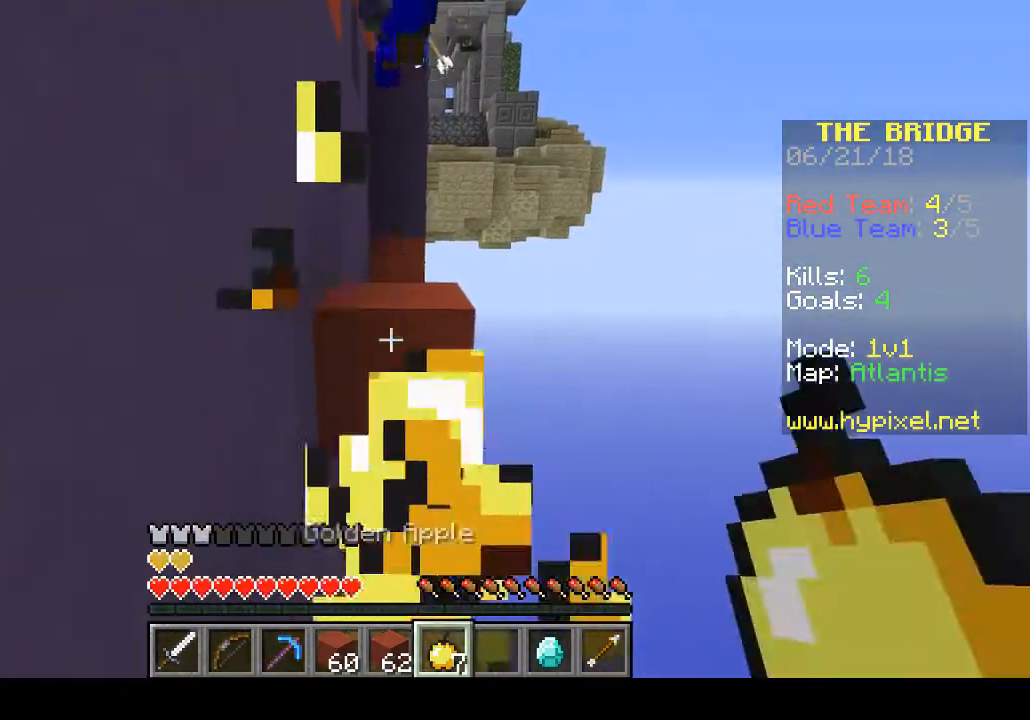
{"keys": [], "events": [[133, "s", "down"], [367, "s", "up"]]}
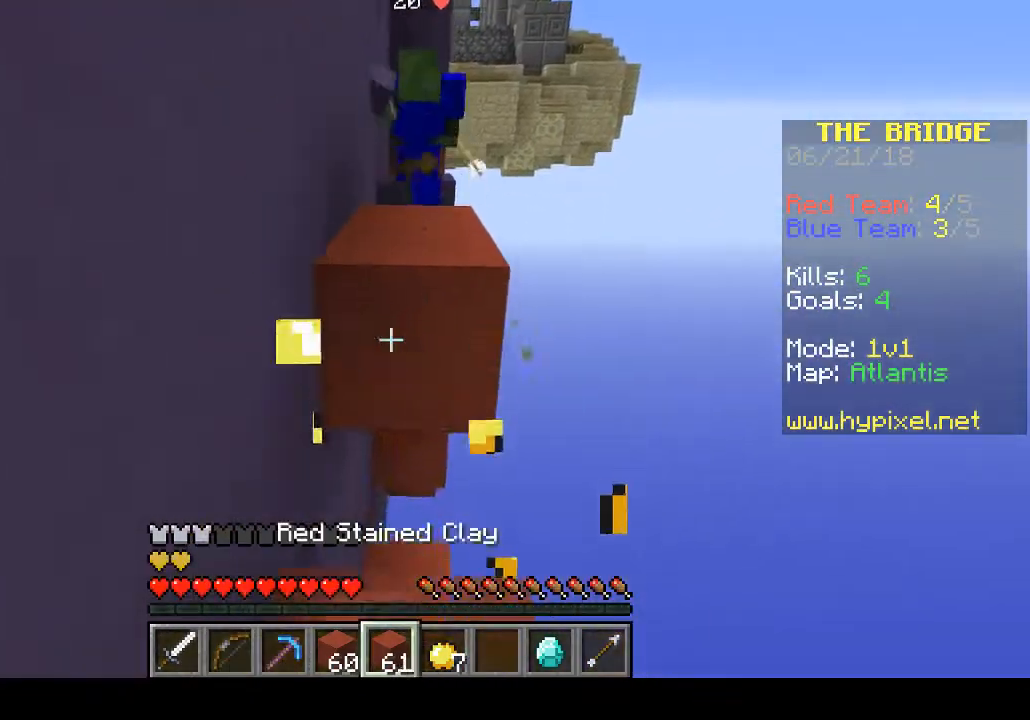
{"keys": ["w"], "events": [[233, "w", "down"]]}
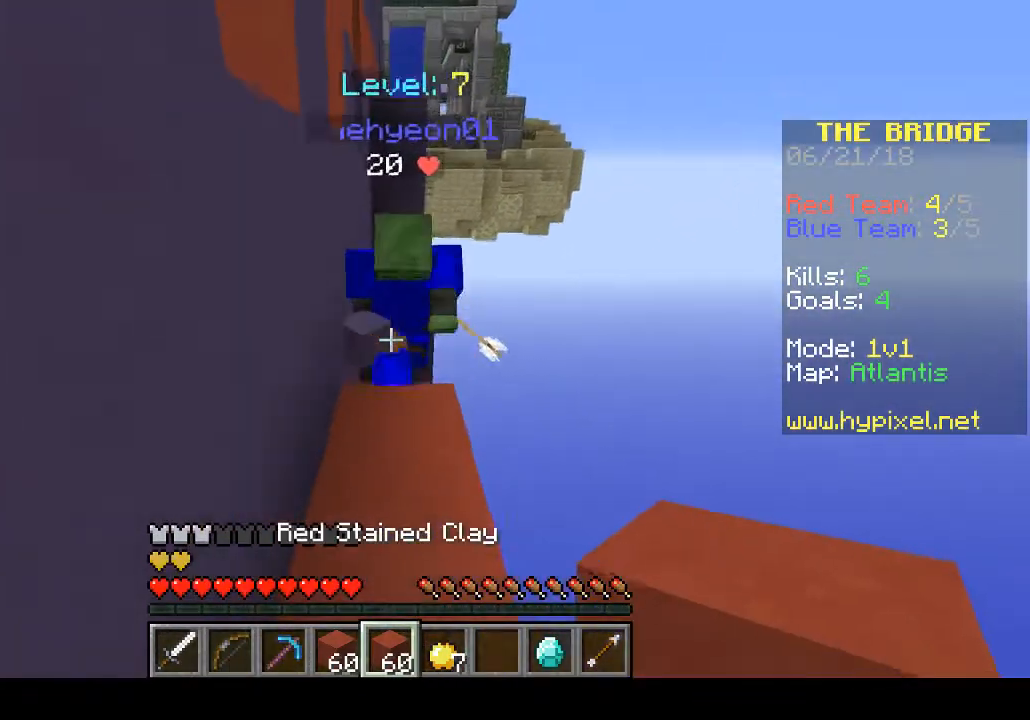
{"keys": ["w"], "events": []}
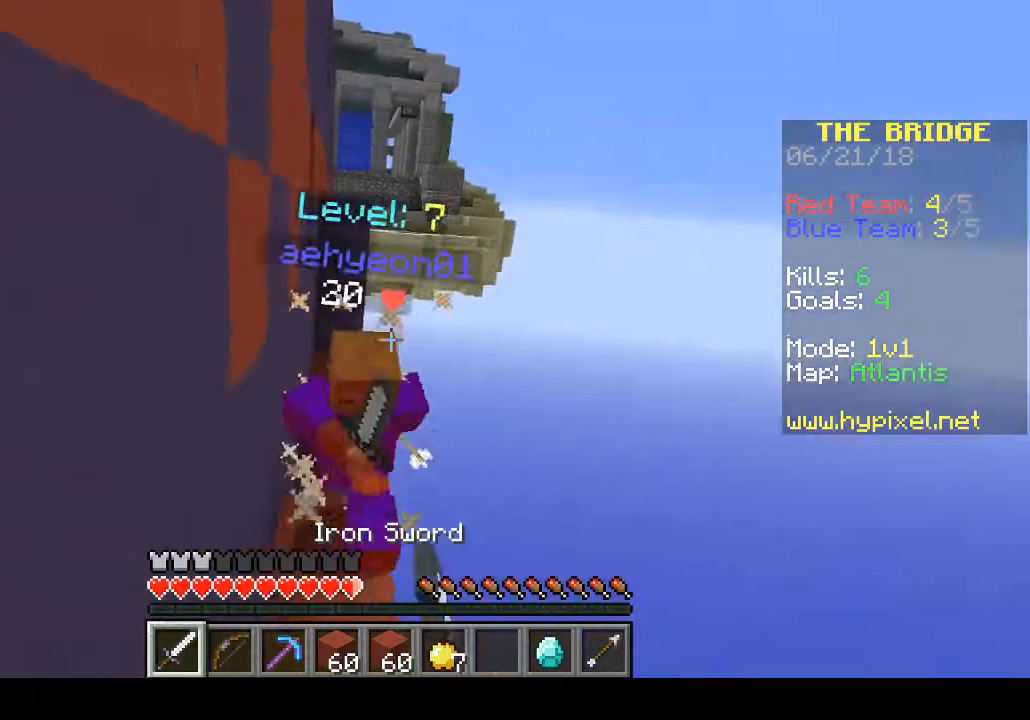
{"keys": ["a", "w"], "events": [[67, "a", "down"], [333, "a", "up"], [500, "a", "down"]]}
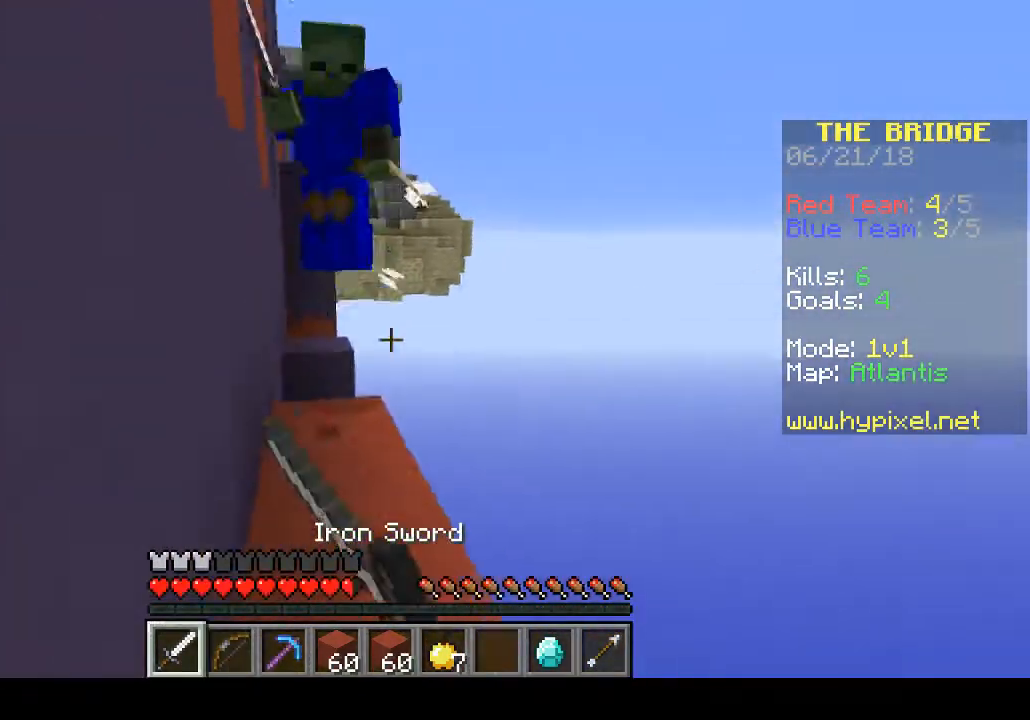
{"keys": ["a", "w"], "events": [[167, "a", "up"], [333, "a", "down"]]}
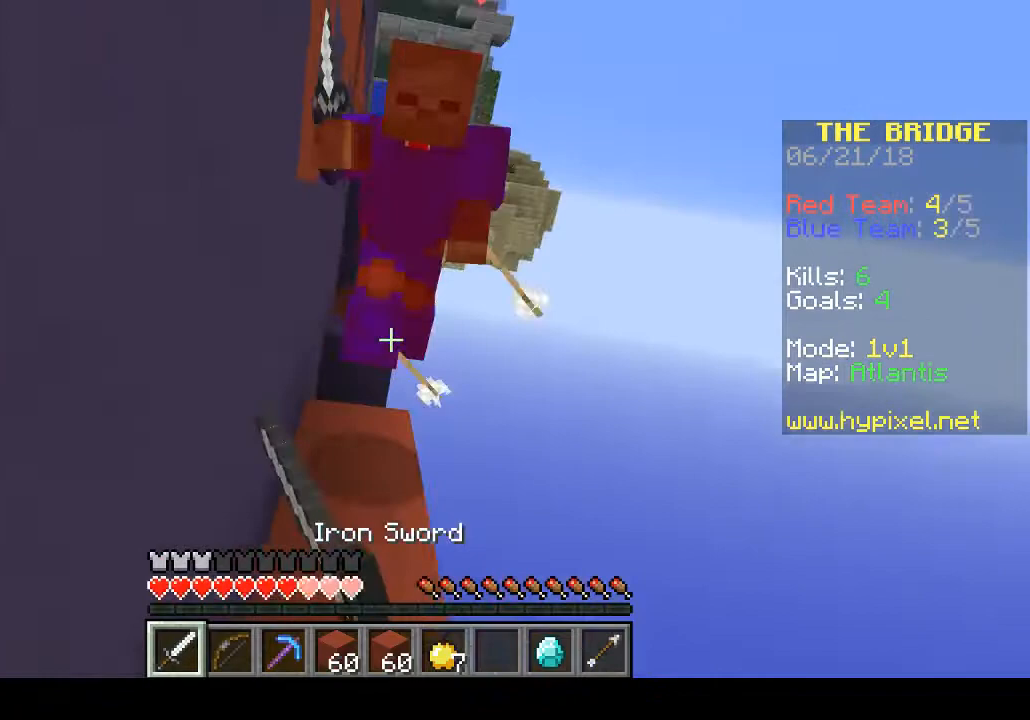
{"keys": ["w"], "events": [[467, "a", "up"]]}
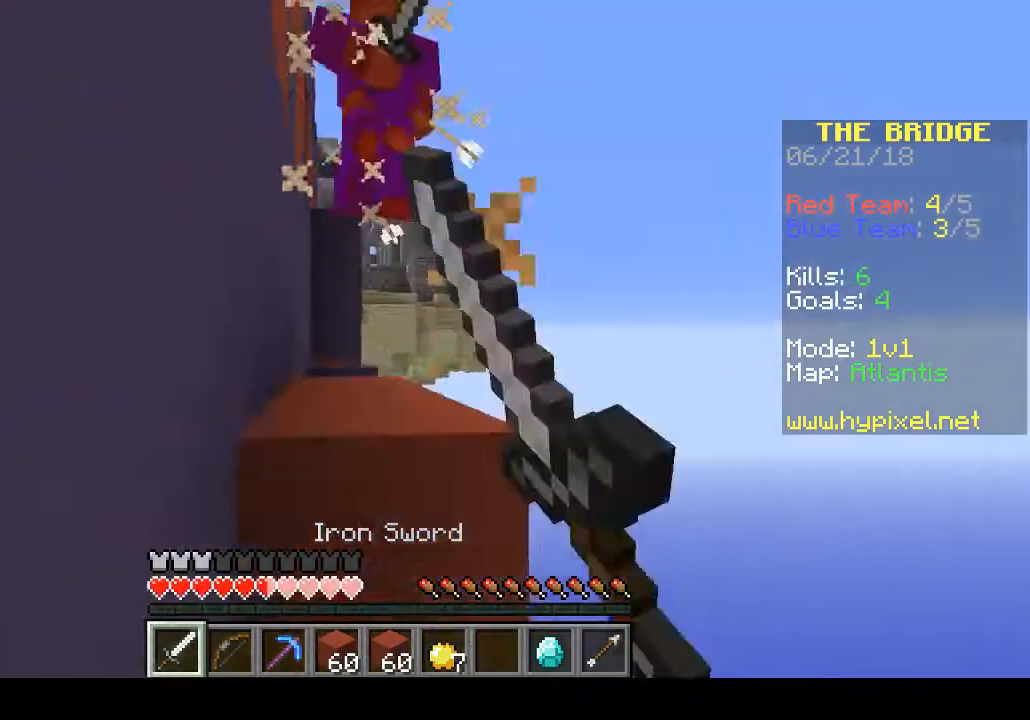
{"keys": ["w"], "events": [[167, "a", "down"], [333, "a", "up"]]}
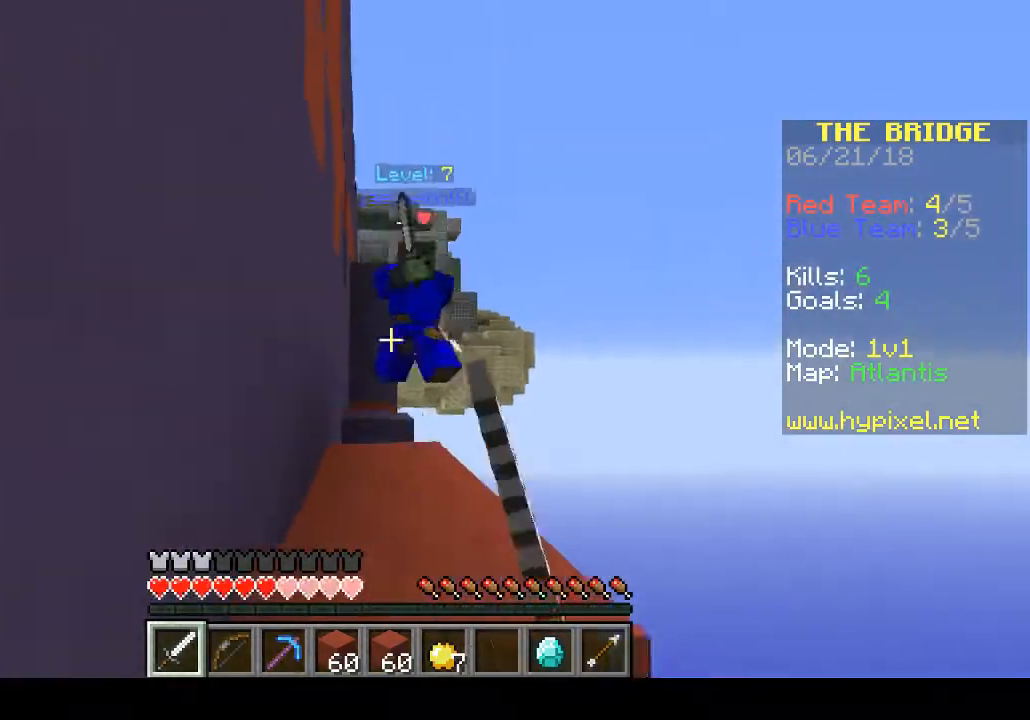
{"keys": ["w"], "events": [[67, "a", "down"], [367, "a", "up"]]}
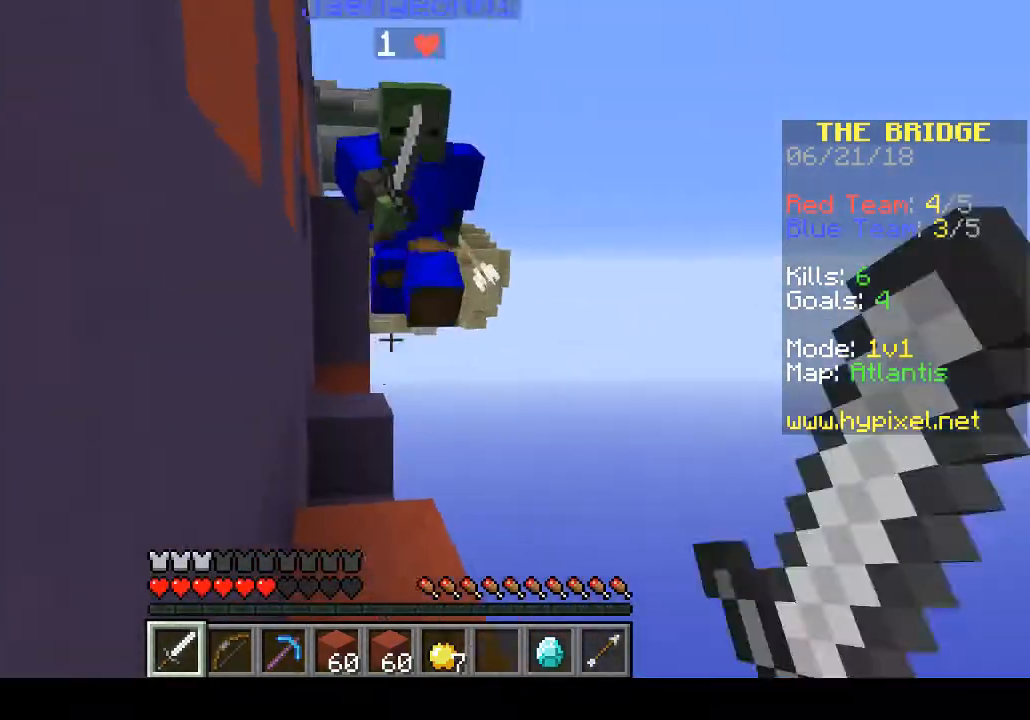
{"keys": ["w"], "events": [[67, "a", "down"], [433, "a", "up"]]}
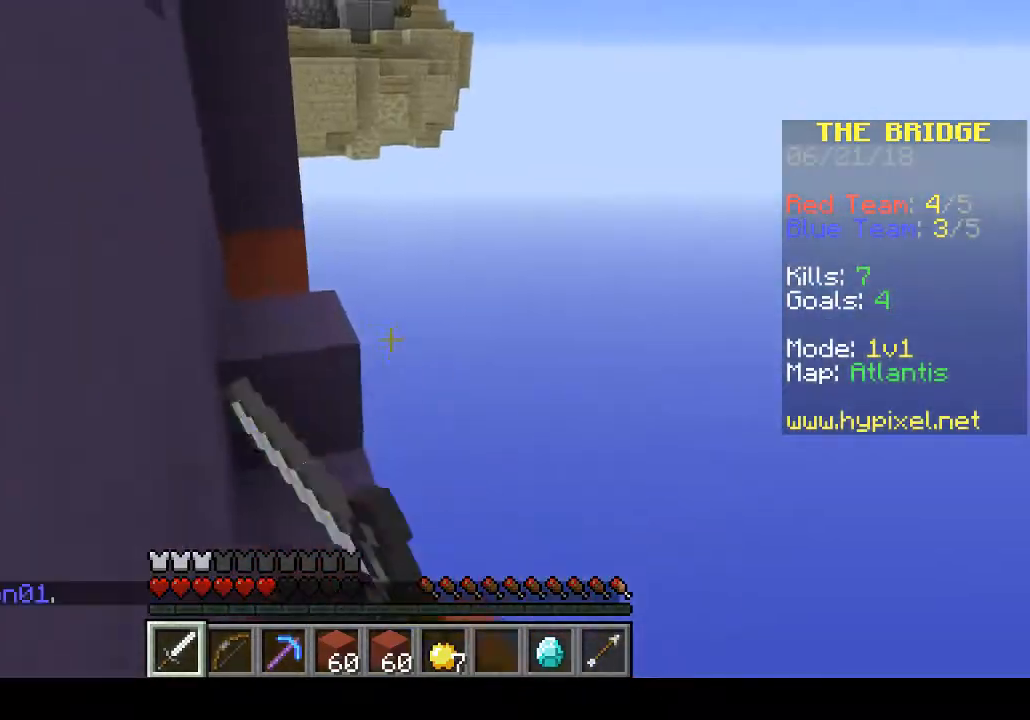
{"keys": [], "events": [[33, "w", "up"]]}
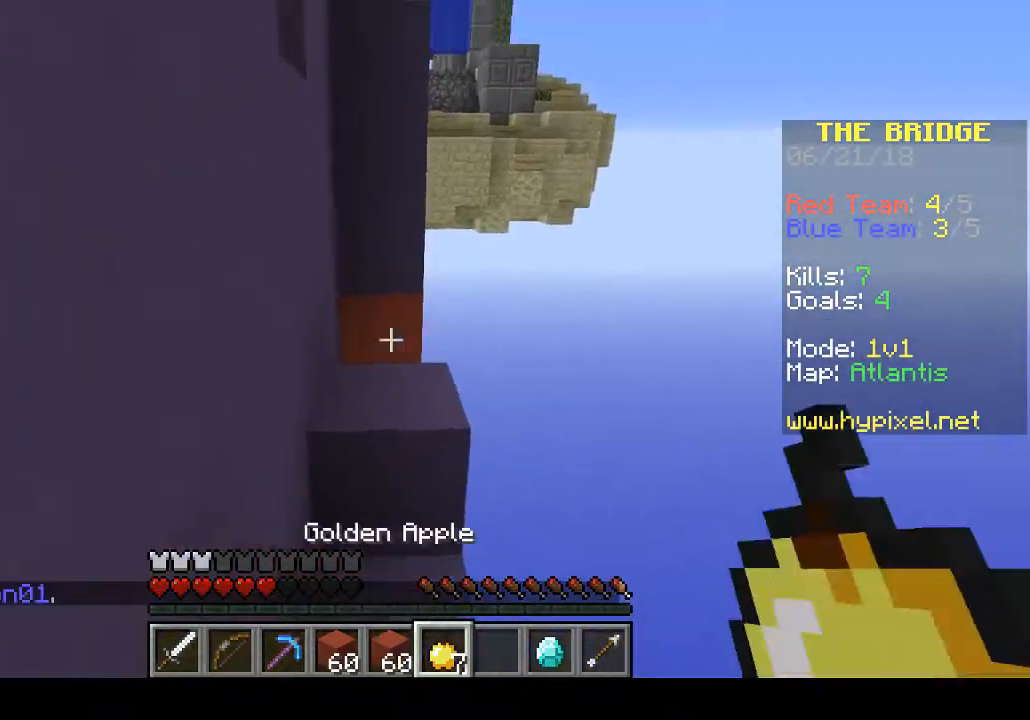
{"keys": [], "events": []}
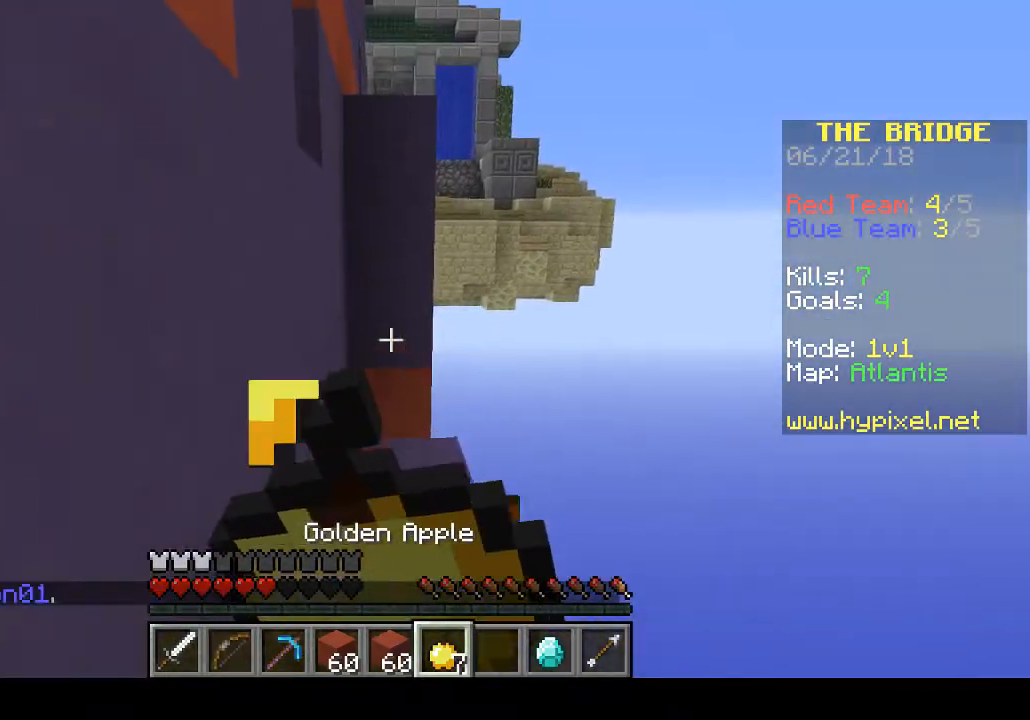
{"keys": [], "events": []}
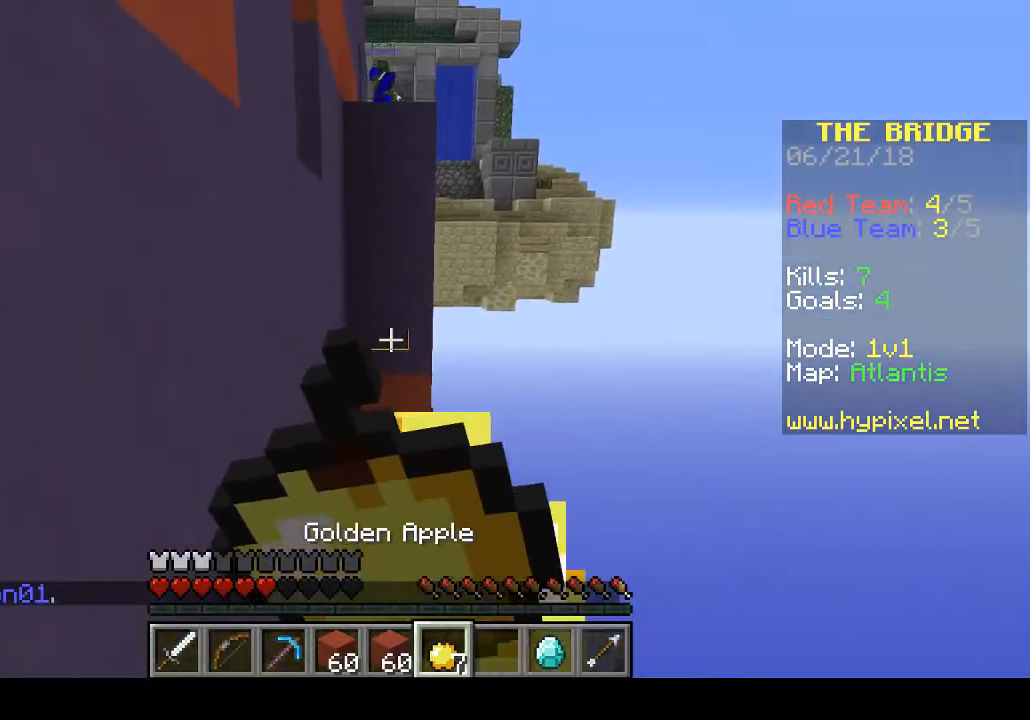
{"keys": [], "events": []}
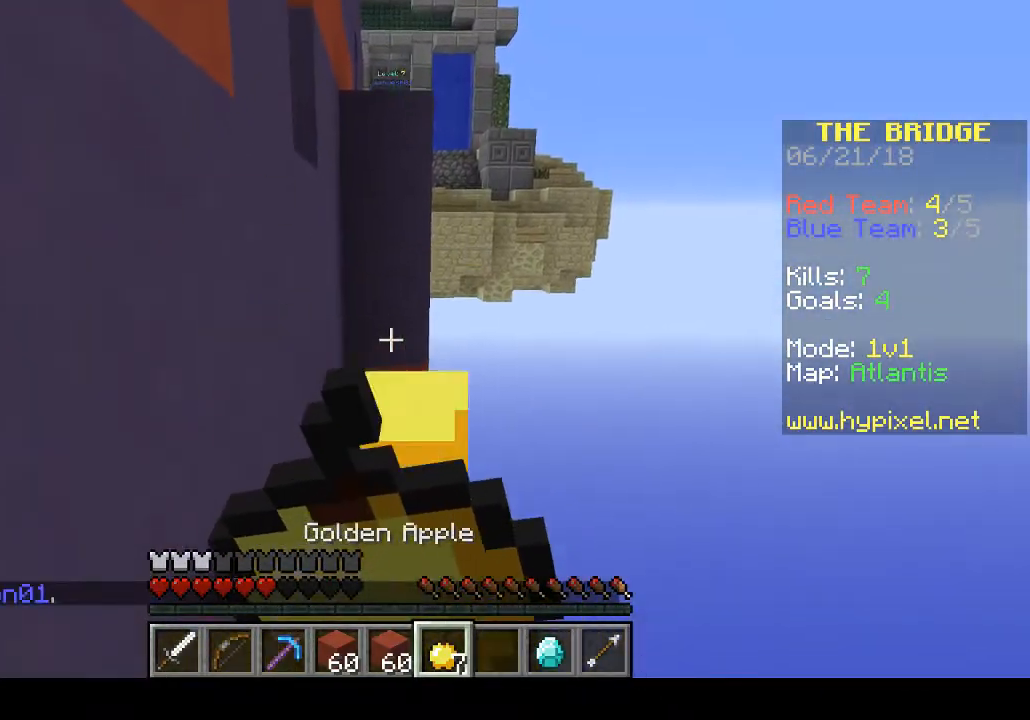
{"keys": ["w"], "events": [[333, "w", "down"]]}
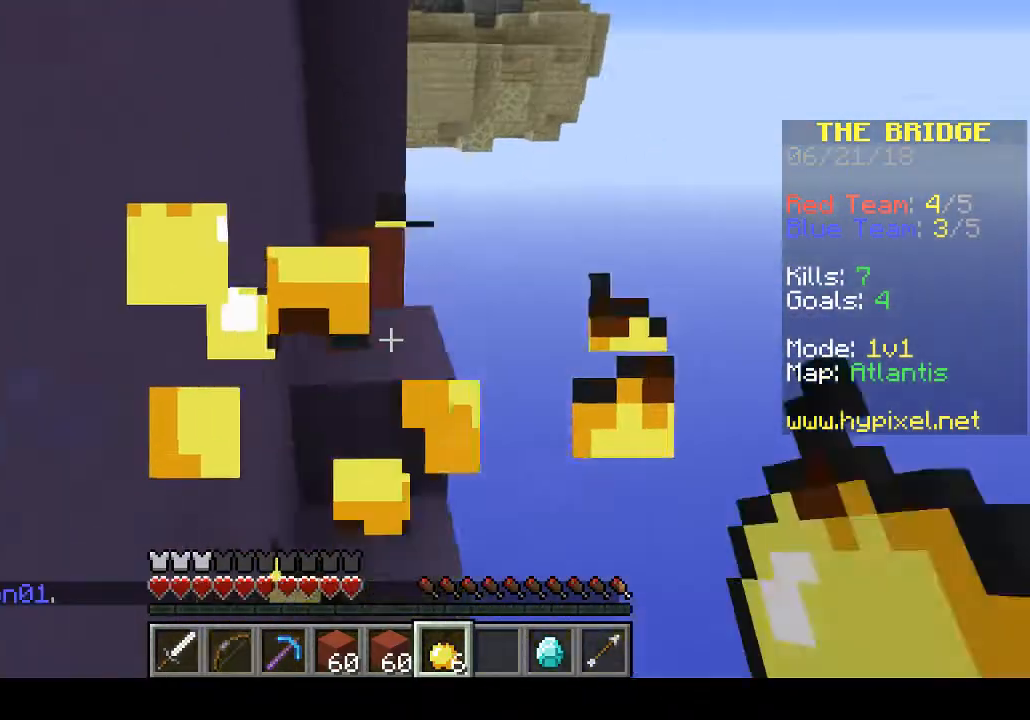
{"keys": ["w"], "events": []}
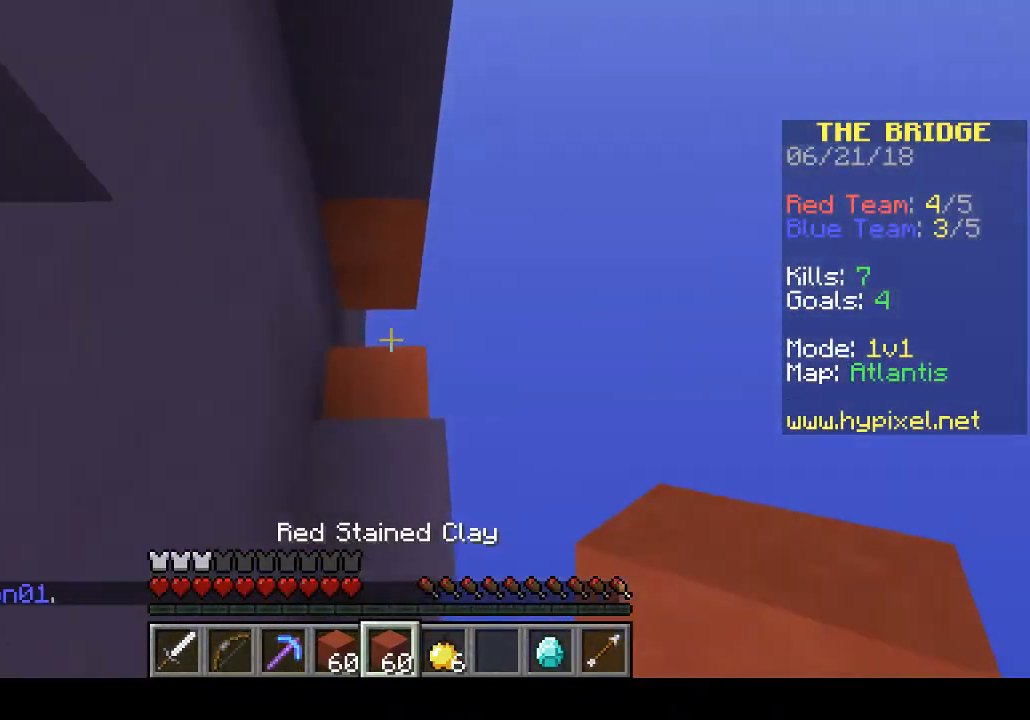
{"keys": ["w"], "events": []}
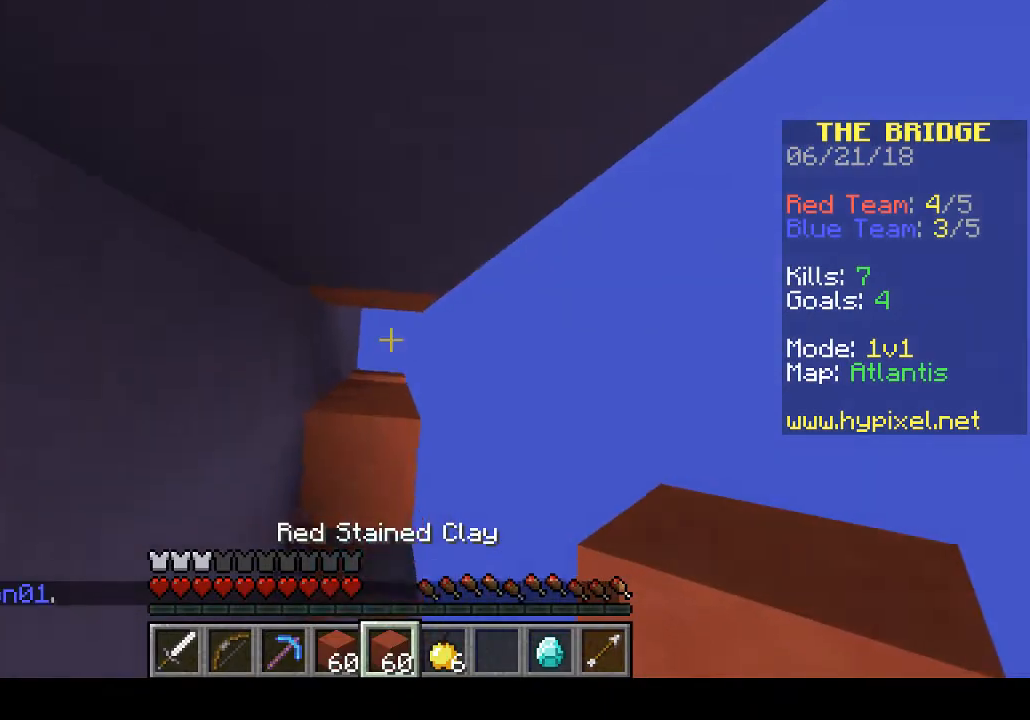
{"keys": ["w"], "events": []}
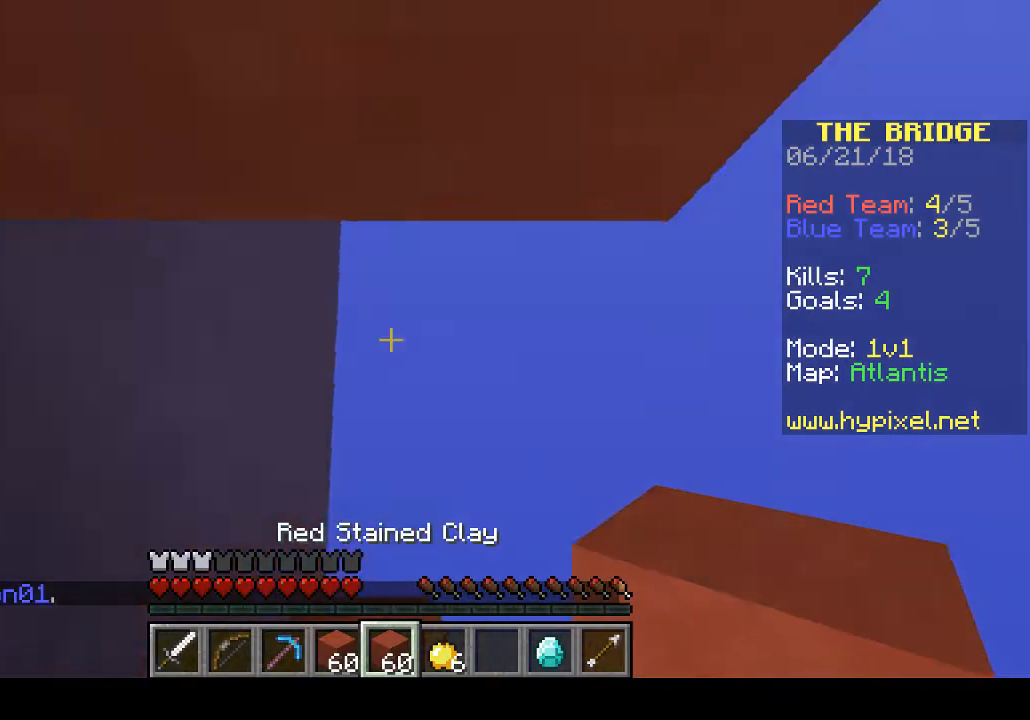
{"keys": ["w"], "events": []}